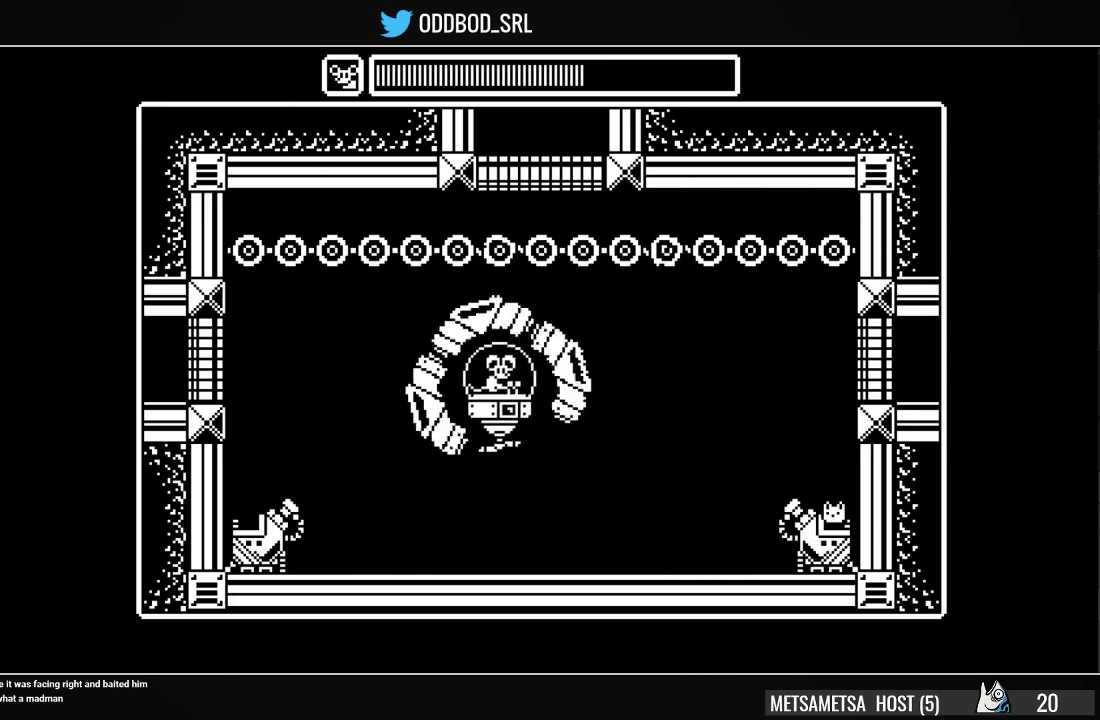
Gameplay with a controller (PlayStation layout); each line is a JSON object with the inputs held at the frame after it. "events" lists button and stick changes between this image and that frame as [ms after this image, input, new state], when the widget could be followed in between. Not read: left_stick.
{"buttons": ["SQUARE"], "right_stick": "center", "events": []}
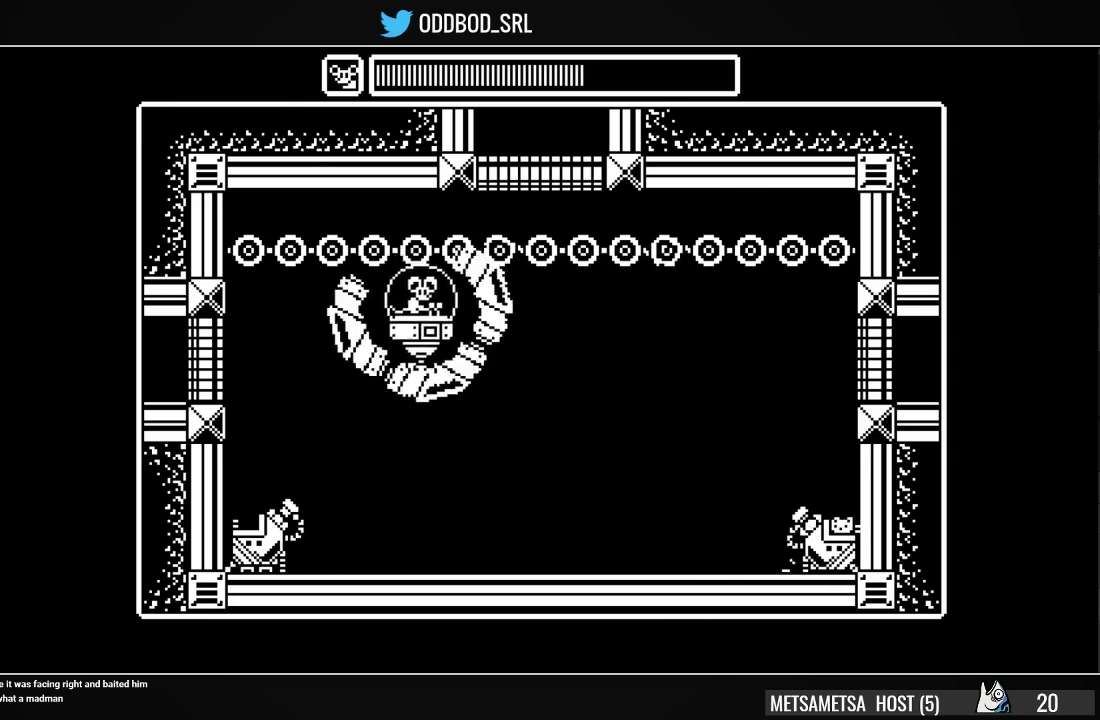
{"buttons": ["SQUARE"], "right_stick": "center", "events": []}
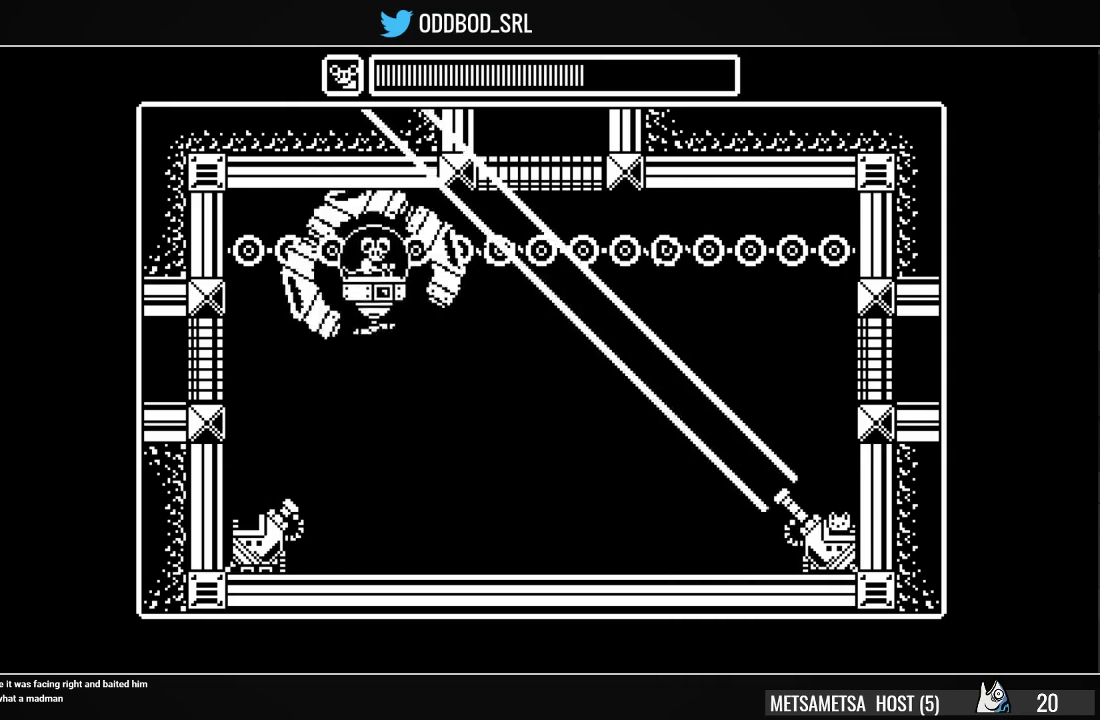
{"buttons": ["SQUARE"], "right_stick": "center", "events": [[300, "SQUARE", "up"], [367, "SQUARE", "down"]]}
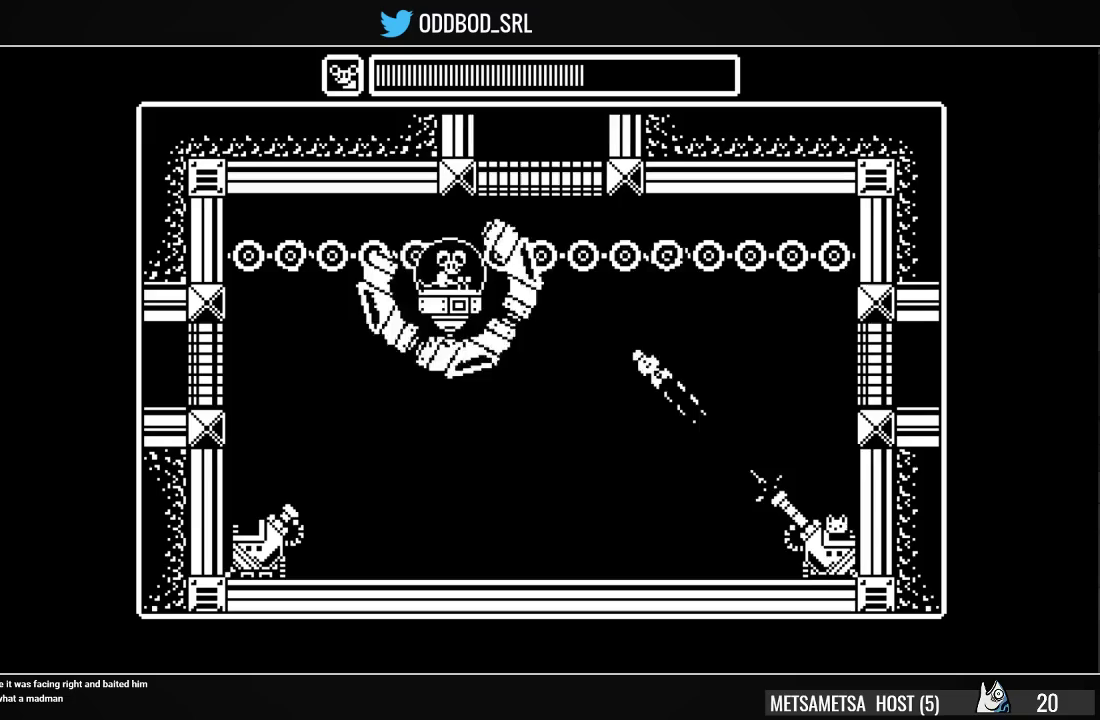
{"buttons": [], "right_stick": "center", "events": [[500, "SQUARE", "up"]]}
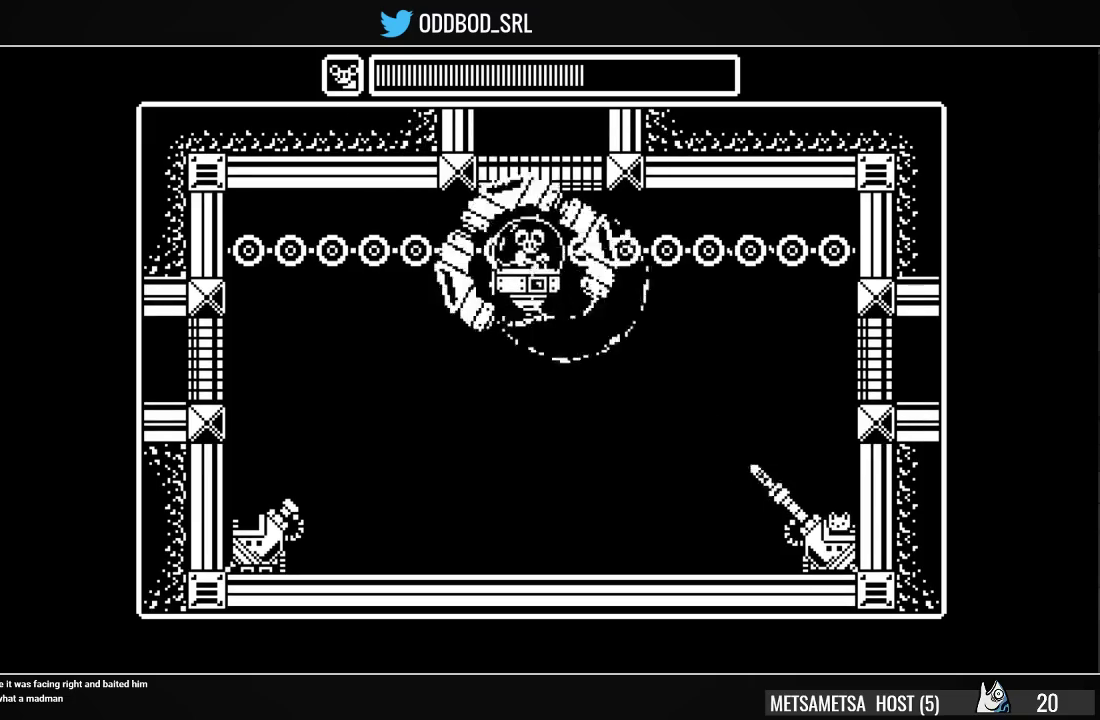
{"buttons": ["SQUARE"], "right_stick": "center", "events": [[67, "SQUARE", "down"]]}
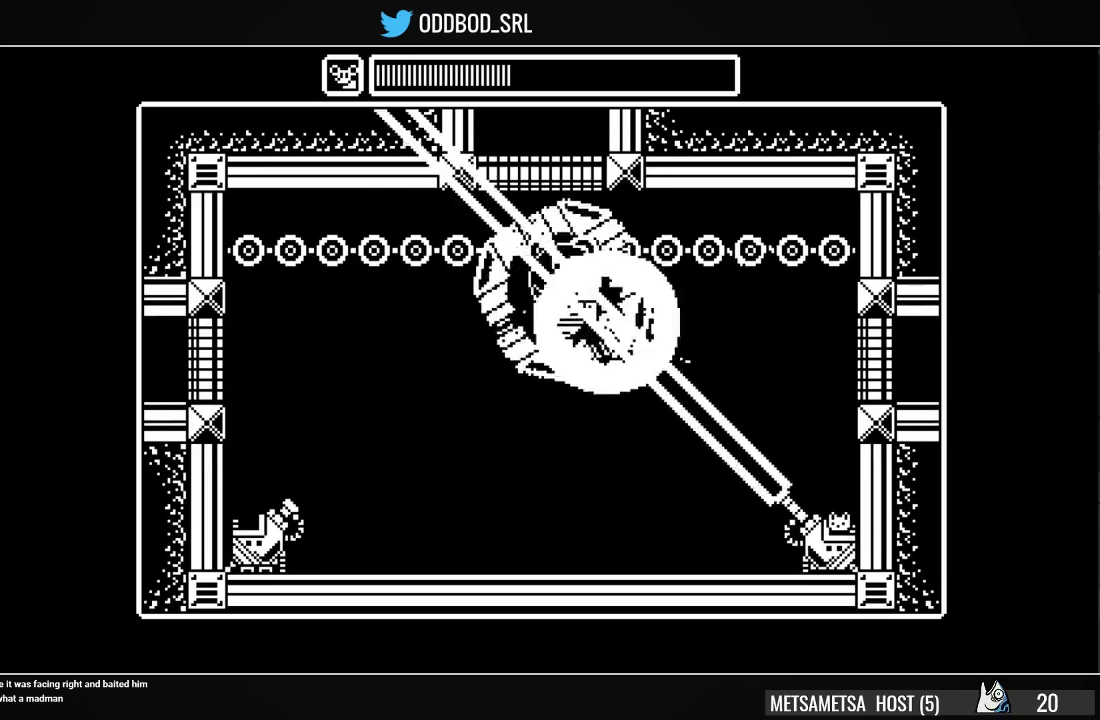
{"buttons": ["SQUARE"], "right_stick": "center", "events": [[200, "SQUARE", "up"], [267, "SQUARE", "down"]]}
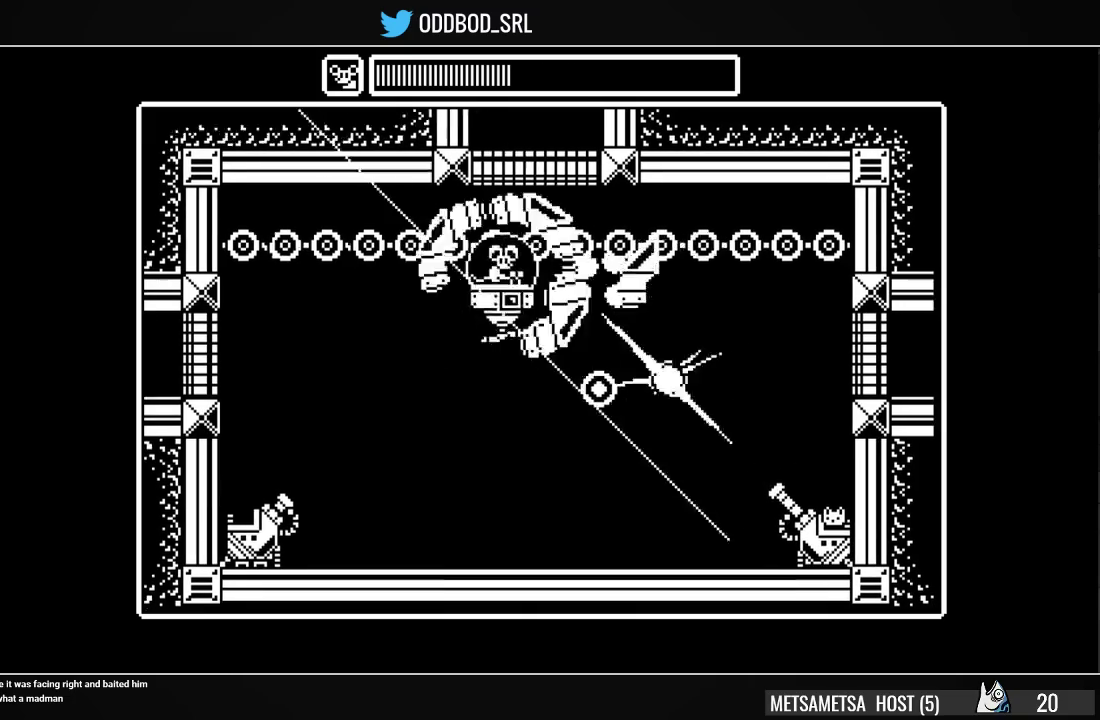
{"buttons": ["SQUARE"], "right_stick": "center", "events": []}
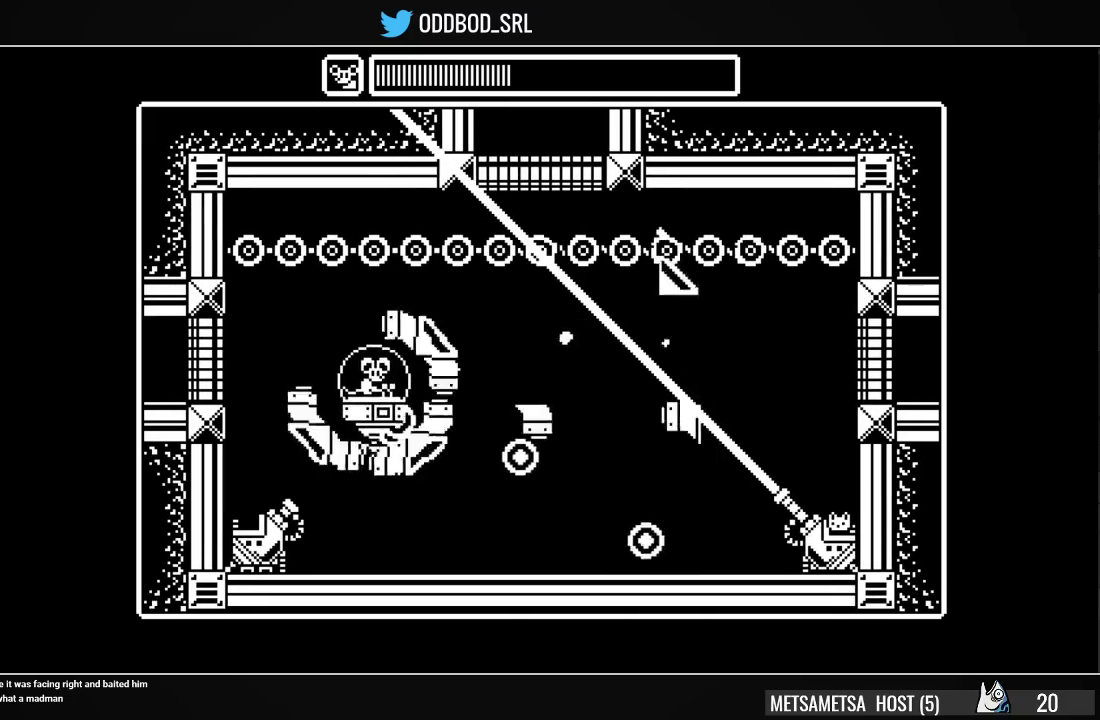
{"buttons": ["SQUARE"], "right_stick": "center", "events": []}
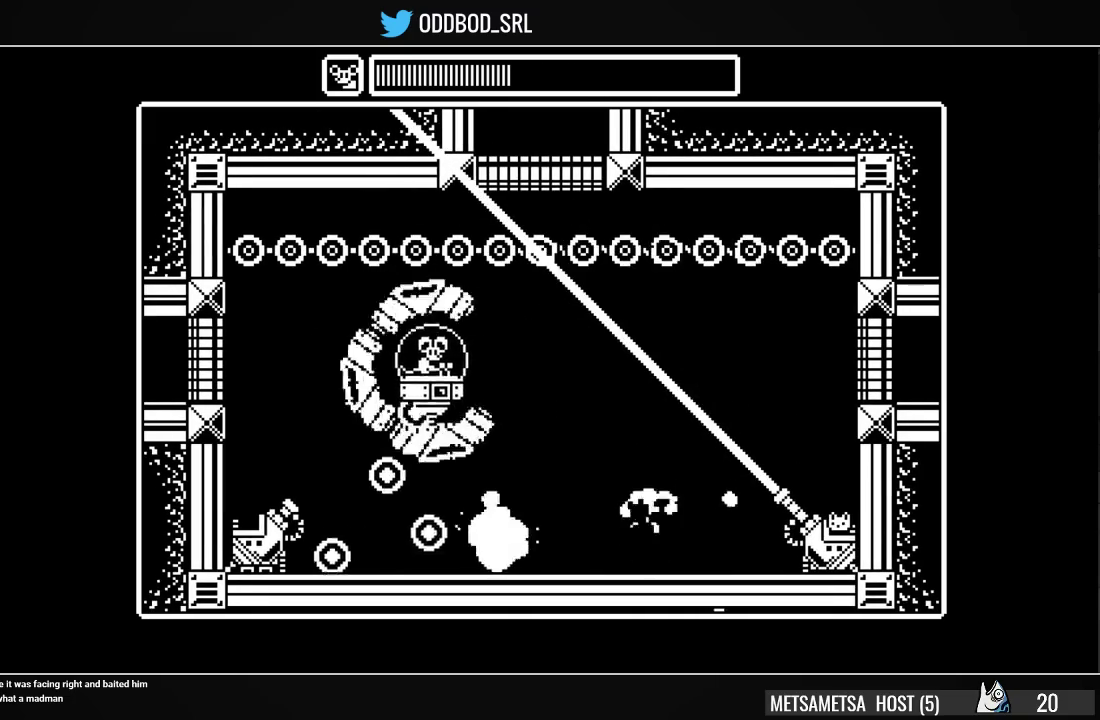
{"buttons": ["SQUARE"], "right_stick": "center", "events": []}
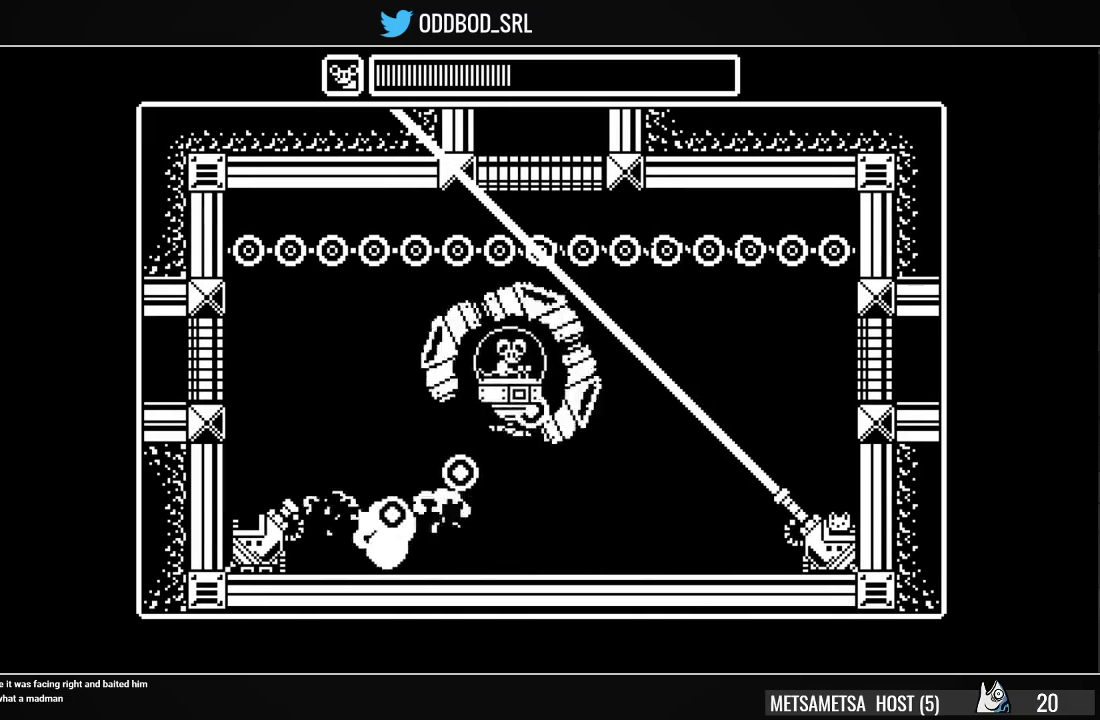
{"buttons": ["SQUARE"], "right_stick": "center", "events": [[300, "SQUARE", "up"], [400, "SQUARE", "down"]]}
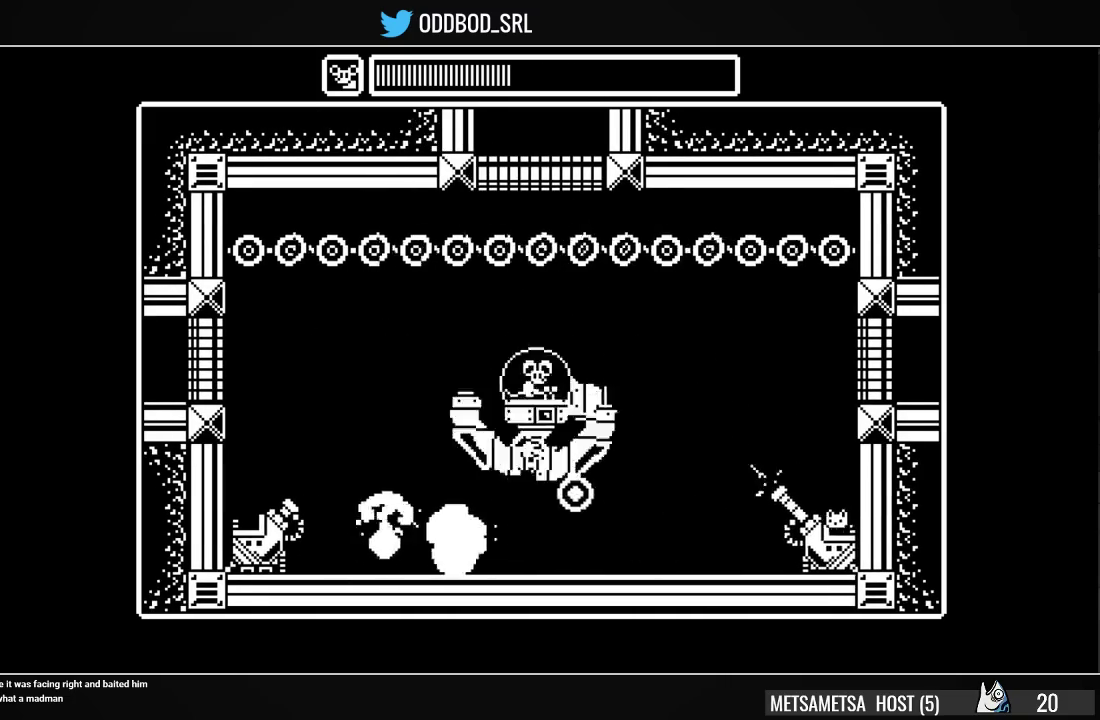
{"buttons": ["SQUARE"], "right_stick": "center", "events": []}
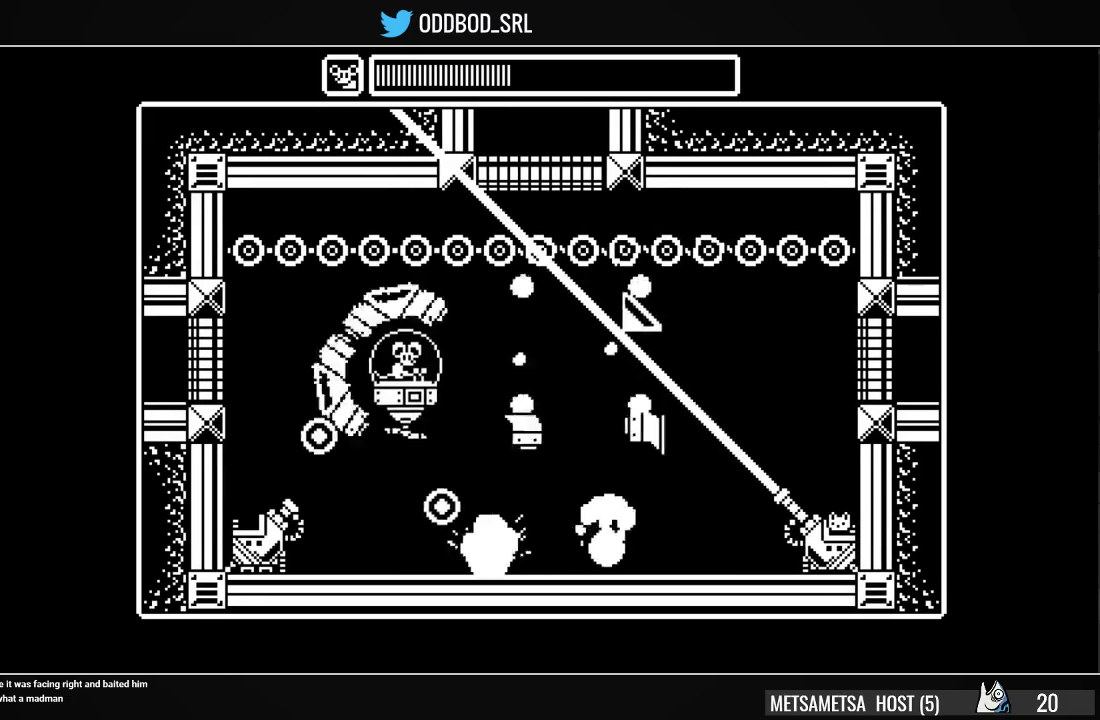
{"buttons": ["SQUARE"], "right_stick": "center", "events": []}
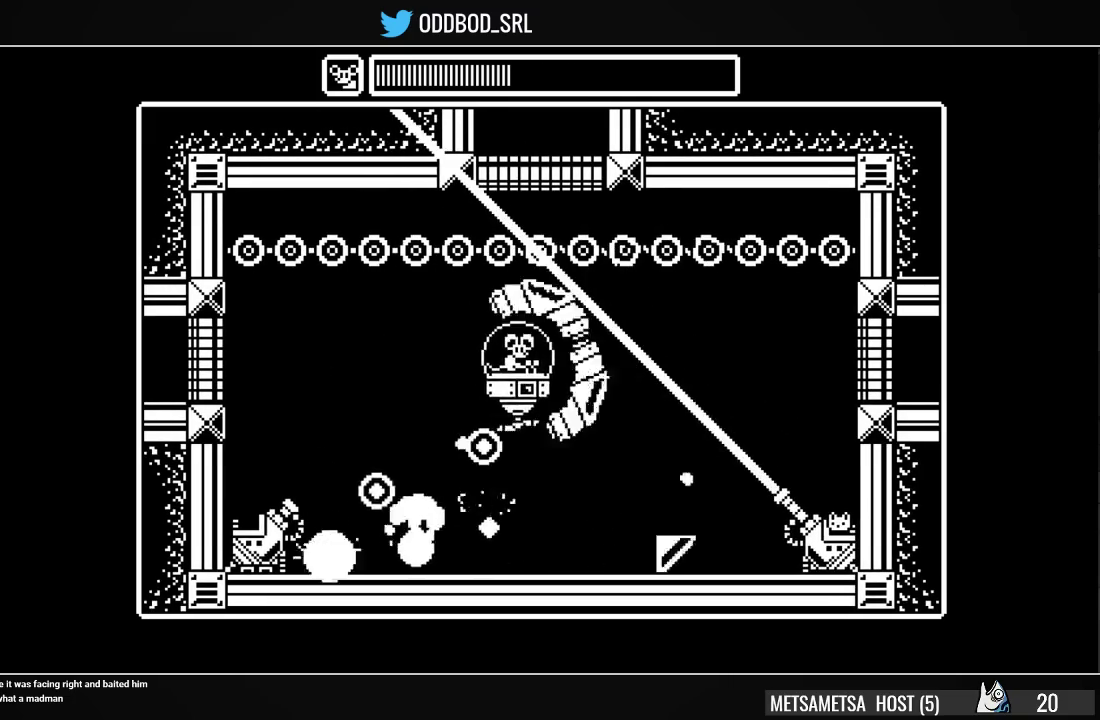
{"buttons": ["SQUARE"], "right_stick": "center", "events": [[300, "SQUARE", "up"], [400, "SQUARE", "down"]]}
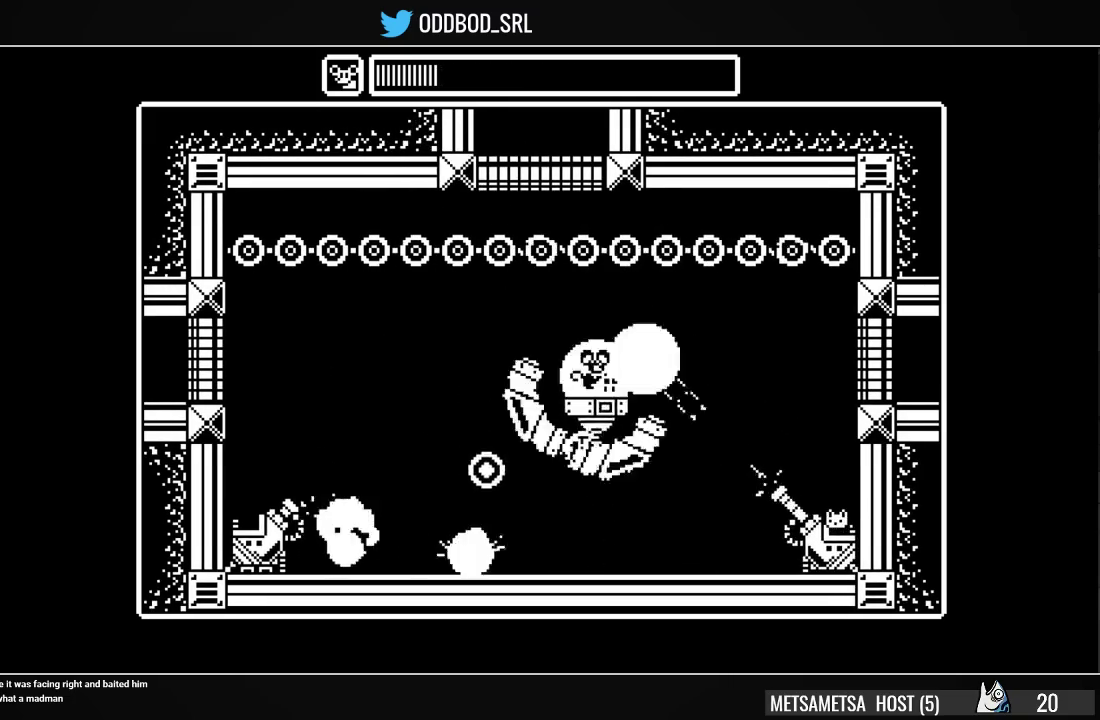
{"buttons": ["SQUARE"], "right_stick": "center", "events": []}
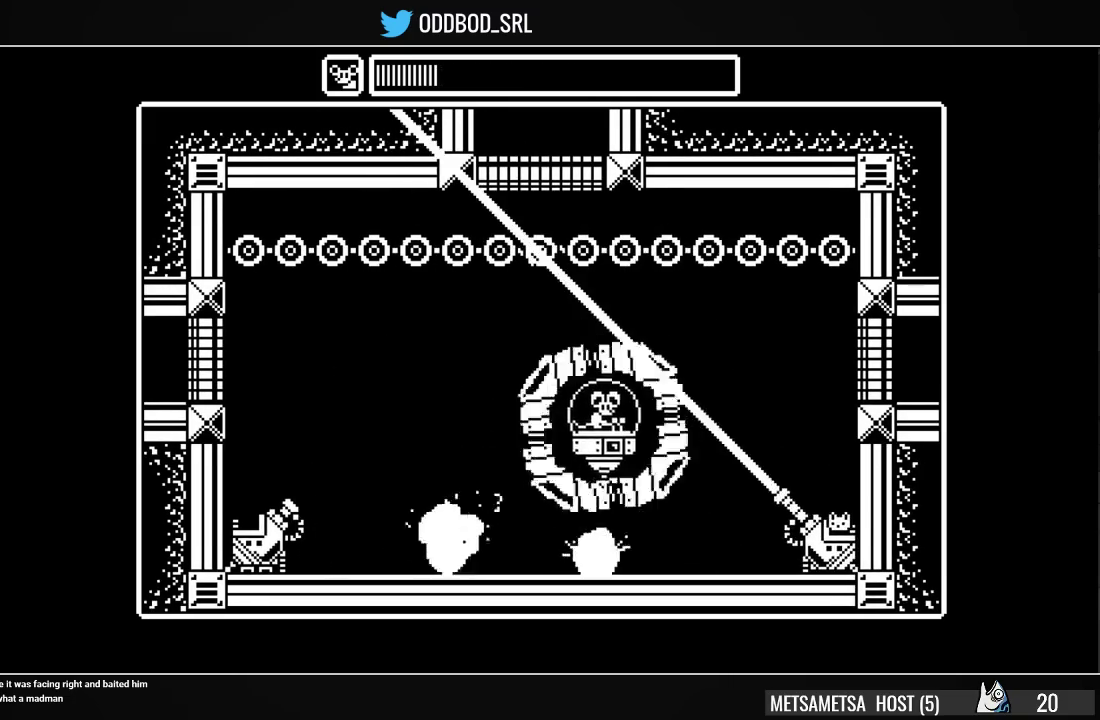
{"buttons": ["SQUARE"], "right_stick": "center", "events": [[67, "SQUARE", "up"], [167, "SQUARE", "down"]]}
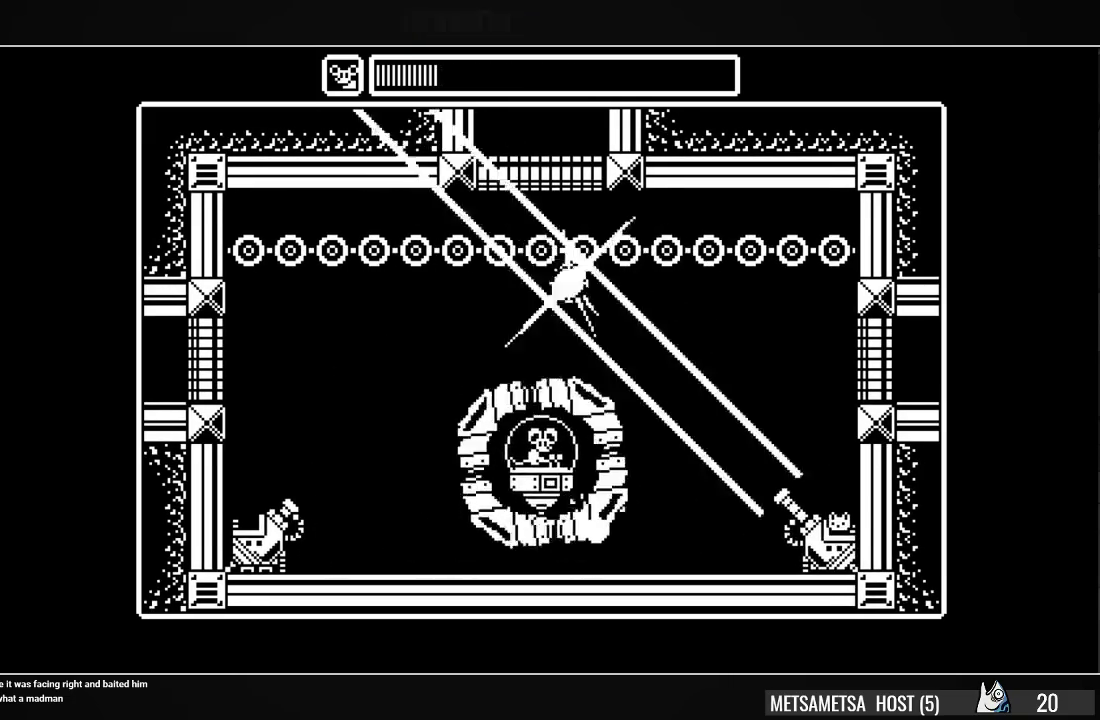
{"buttons": [], "right_stick": "center", "events": [[167, "SQUARE", "up"]]}
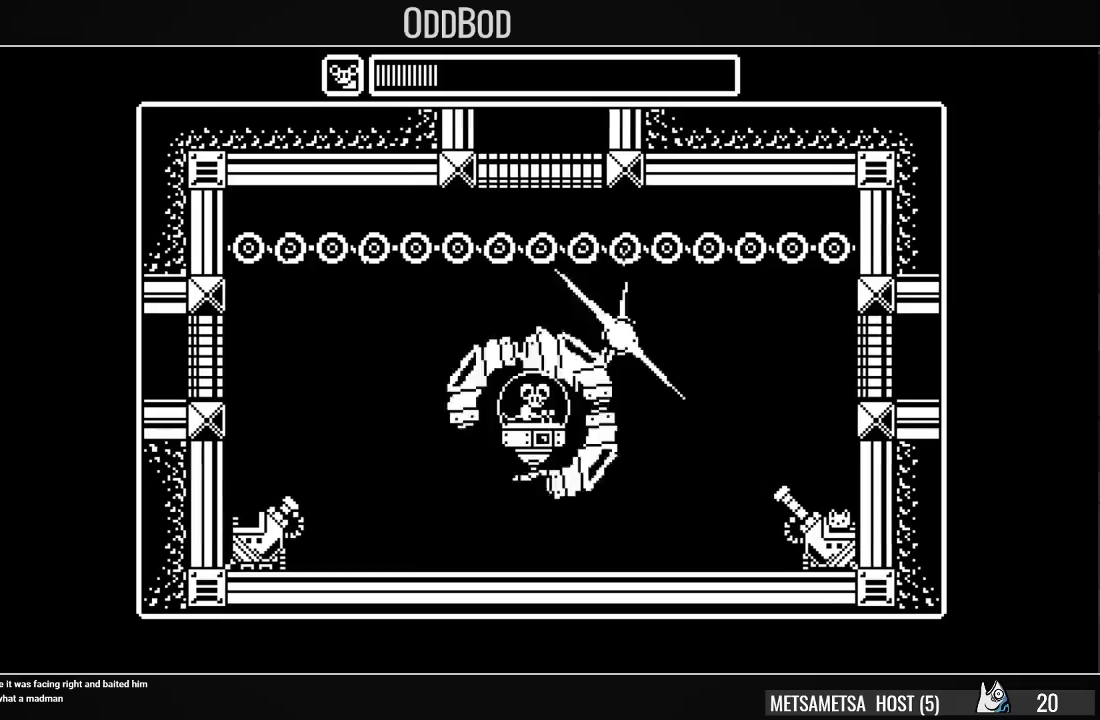
{"buttons": ["SQUARE"], "right_stick": "center", "events": [[167, "SQUARE", "down"]]}
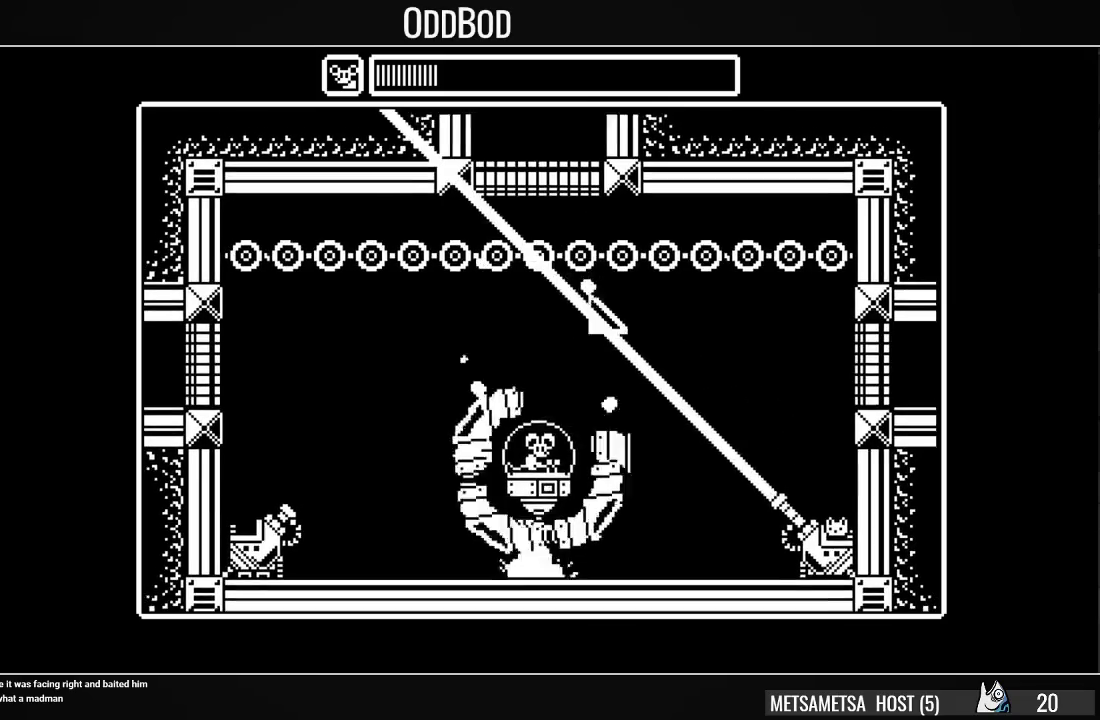
{"buttons": ["SQUARE"], "right_stick": "center", "events": [[400, "SQUARE", "up"], [500, "SQUARE", "down"]]}
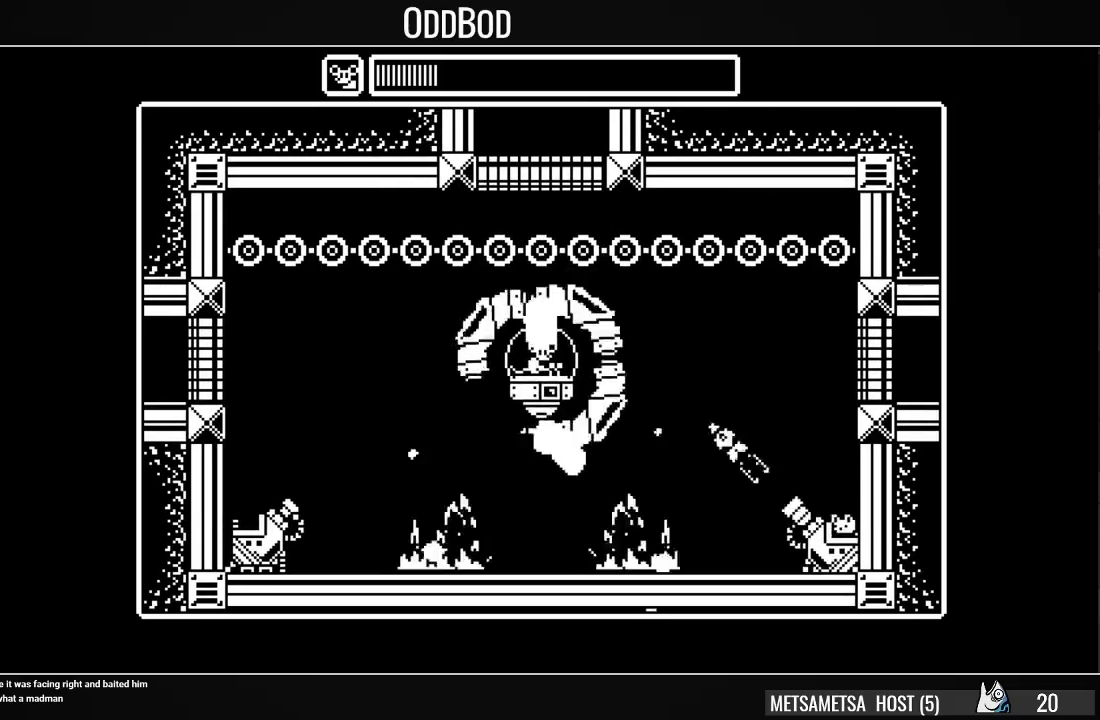
{"buttons": ["SQUARE", "DPAD_RIGHT"], "right_stick": "center", "events": [[500, "DPAD_RIGHT", "down"]]}
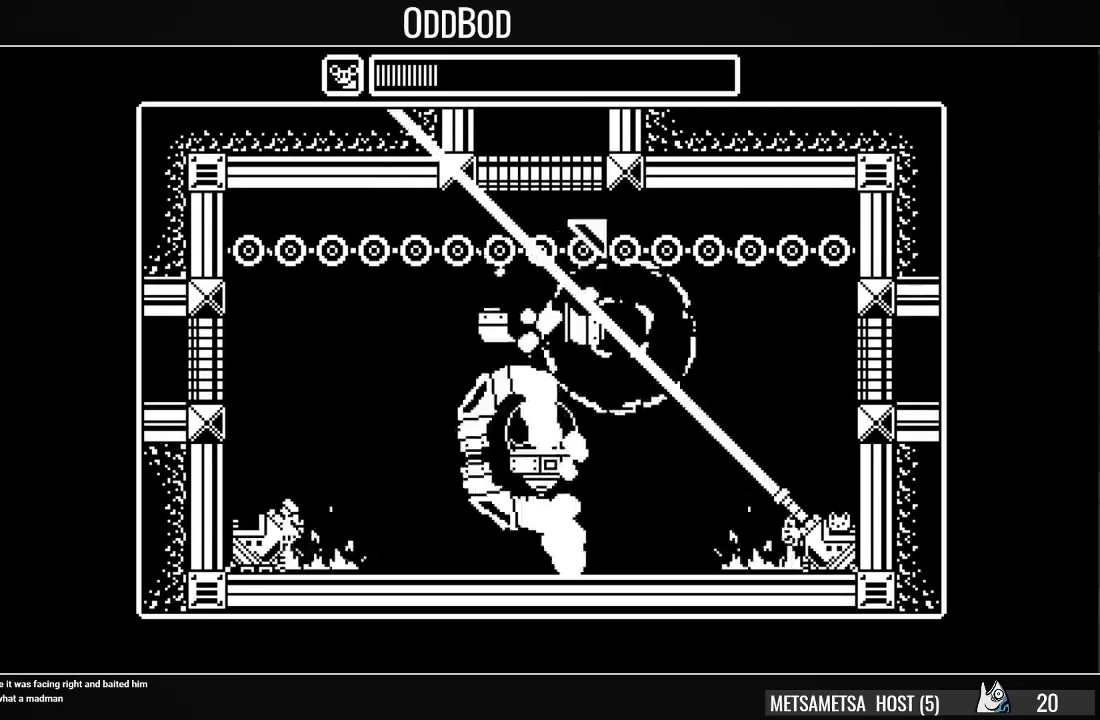
{"buttons": ["DPAD_RIGHT"], "right_stick": "center", "events": [[33, "SQUARE", "up"]]}
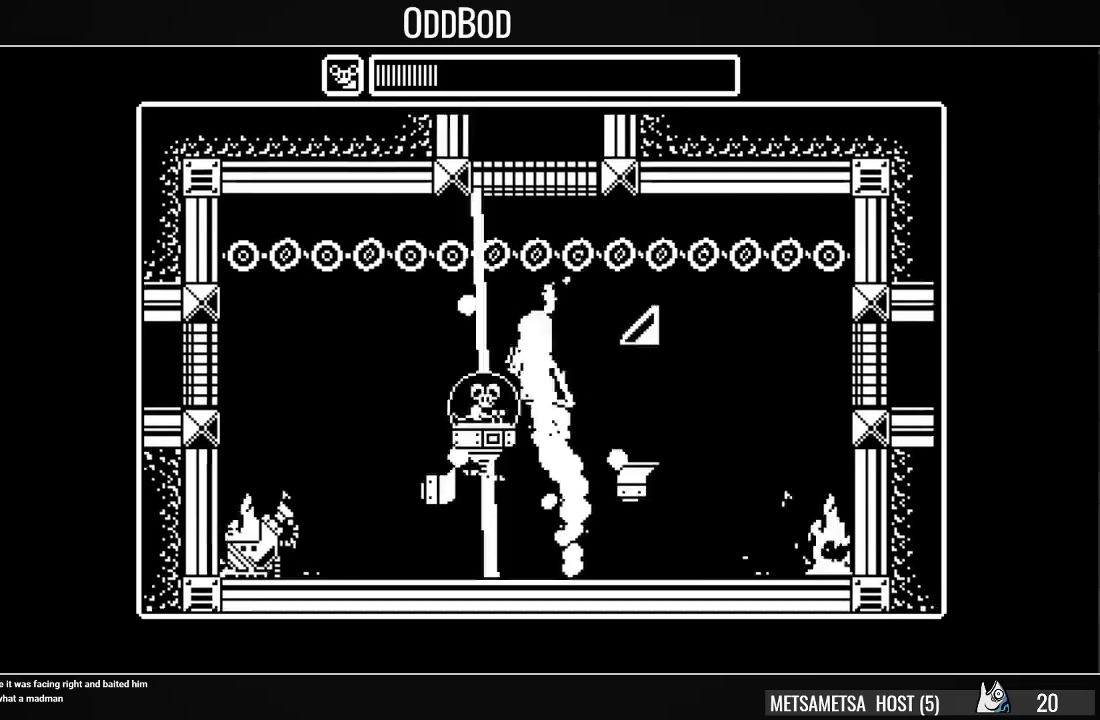
{"buttons": ["DPAD_RIGHT"], "right_stick": "center", "events": [[333, "CROSS", "down"], [467, "CROSS", "up"]]}
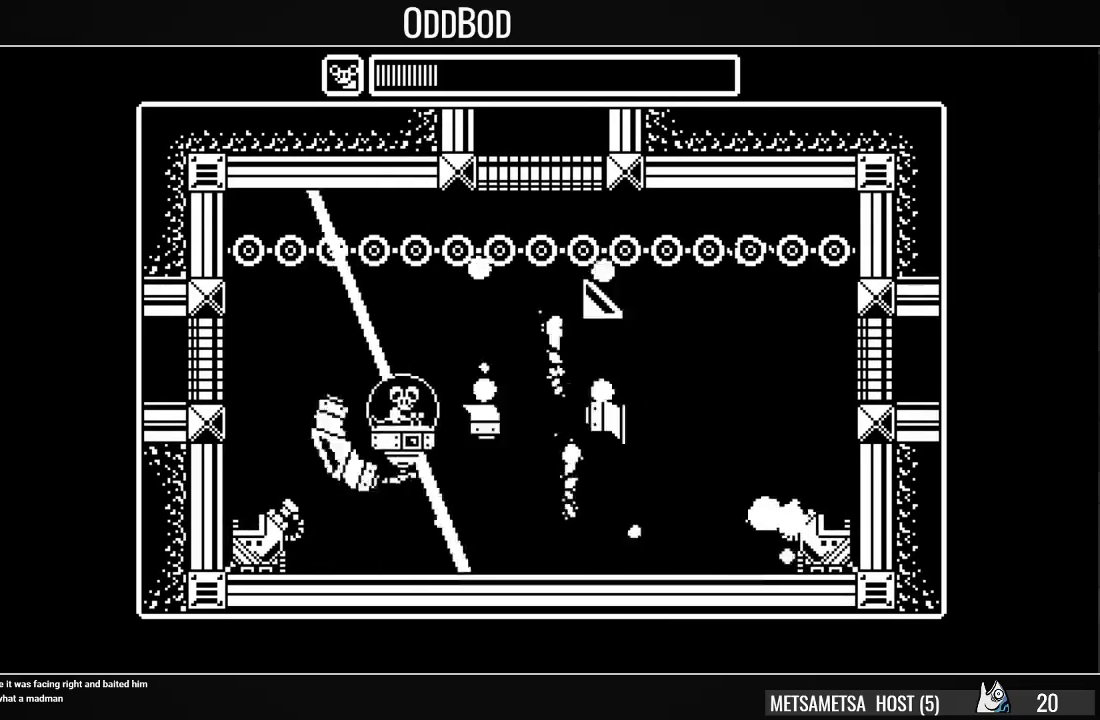
{"buttons": ["CROSS", "DPAD_RIGHT"], "right_stick": "center", "events": [[33, "CROSS", "down"], [133, "CROSS", "up"], [200, "CROSS", "down"], [300, "CROSS", "up"], [333, "CROSS", "down"], [433, "CROSS", "up"], [467, "CROSS", "down"]]}
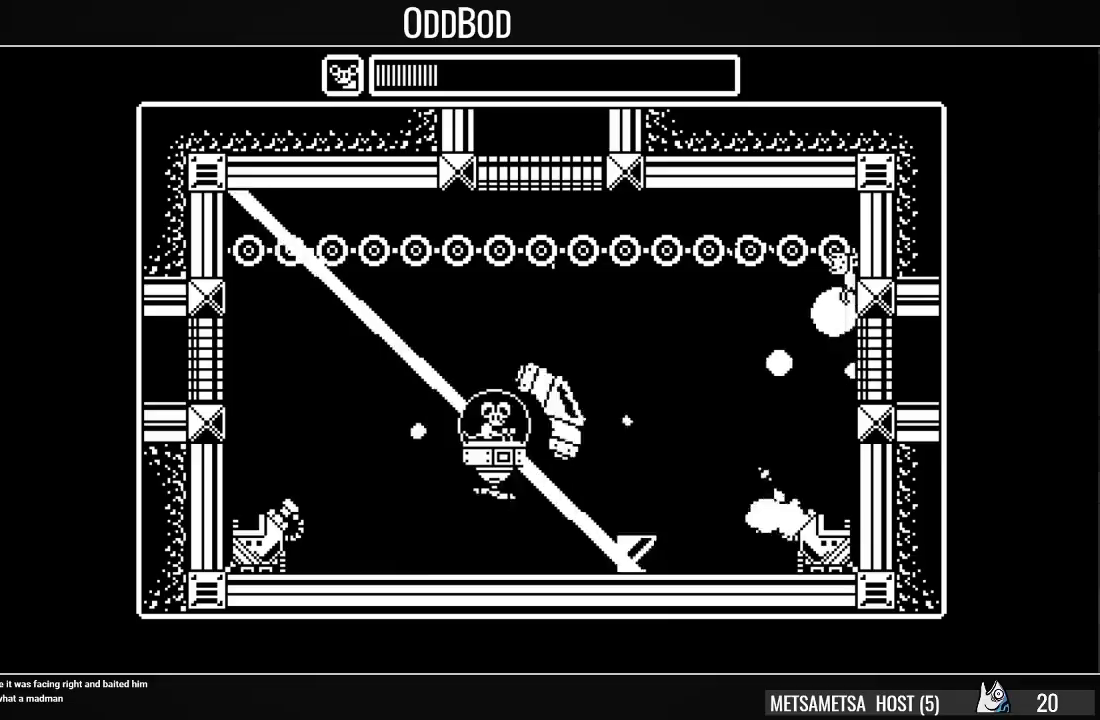
{"buttons": ["DPAD_LEFT"], "right_stick": "center", "events": [[67, "DPAD_RIGHT", "up"], [100, "CROSS", "up"], [100, "DPAD_LEFT", "down"], [133, "CROSS", "down"], [300, "CROSS", "up"]]}
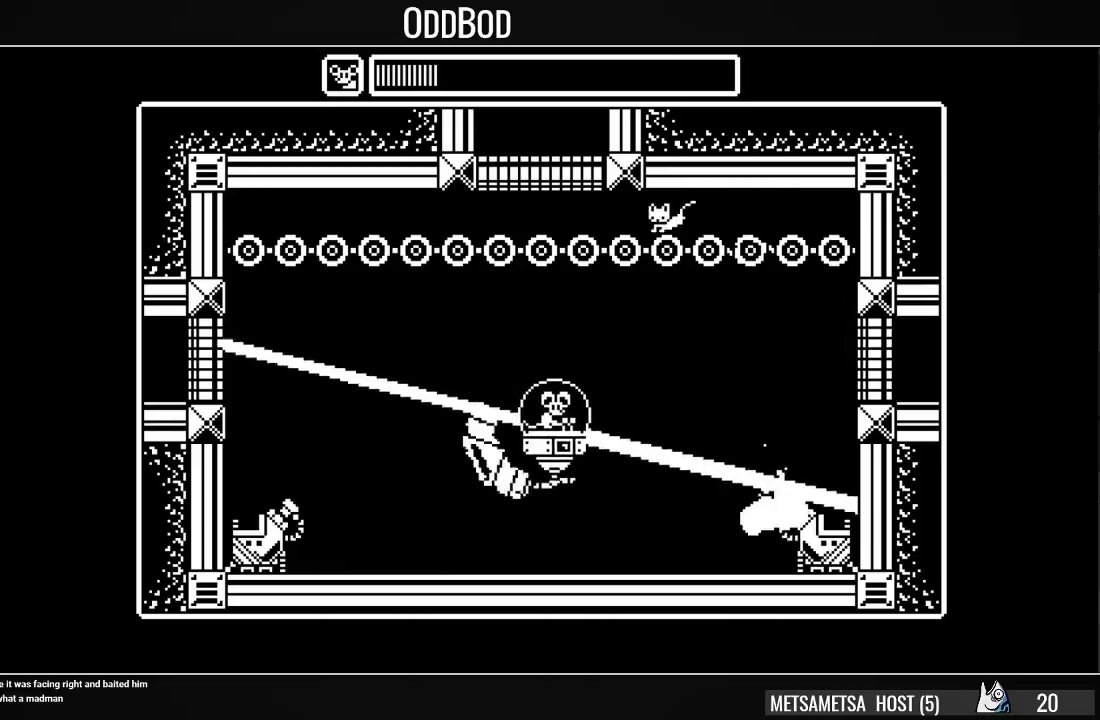
{"buttons": ["DPAD_LEFT"], "right_stick": "center", "events": []}
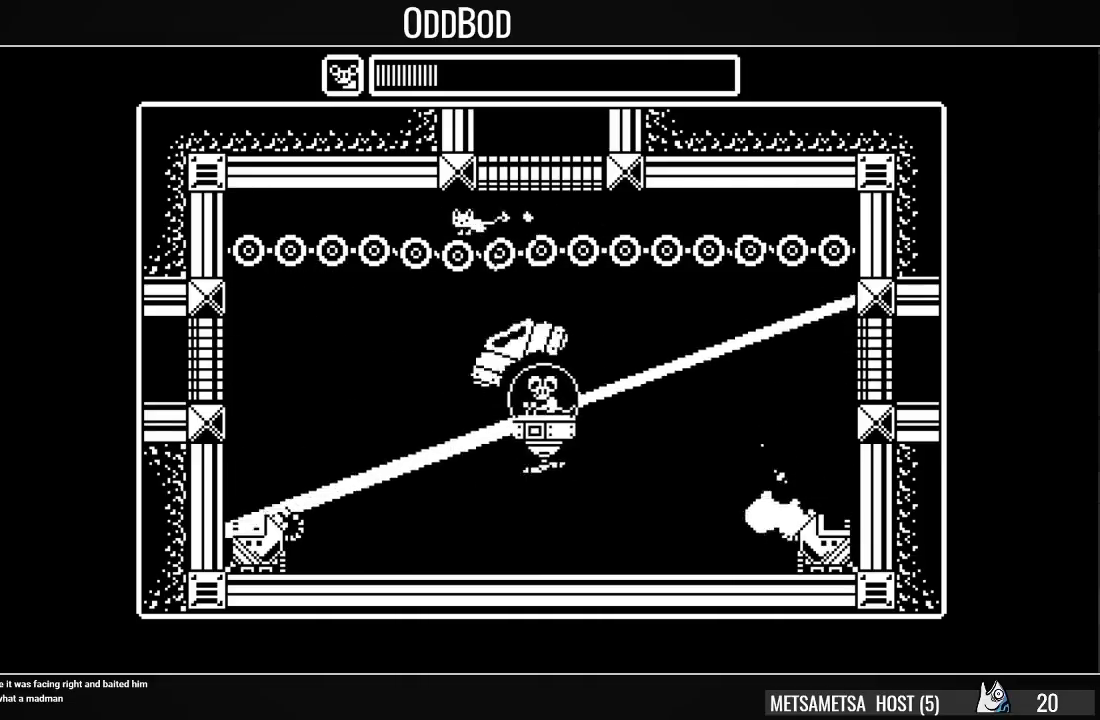
{"buttons": [], "right_stick": "center", "events": [[200, "DPAD_LEFT", "up"], [233, "DPAD_DOWN", "down"], [300, "CROSS", "down"], [367, "CROSS", "up"], [433, "DPAD_DOWN", "up"]]}
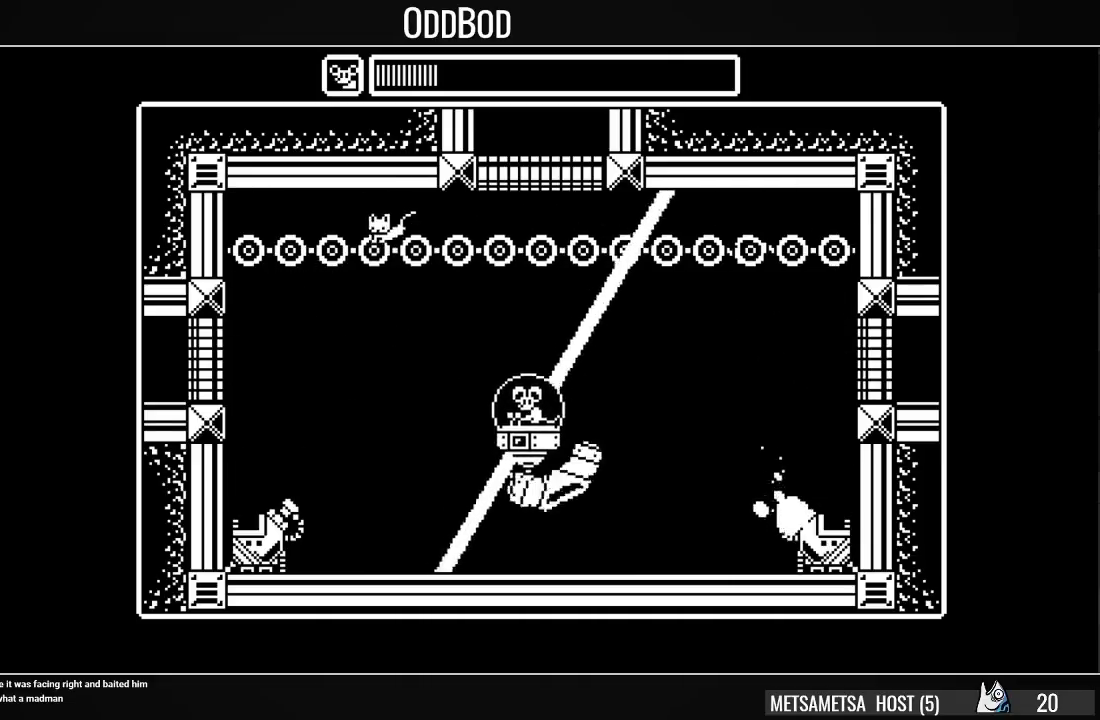
{"buttons": ["DPAD_RIGHT"], "right_stick": "center", "events": [[433, "DPAD_RIGHT", "down"]]}
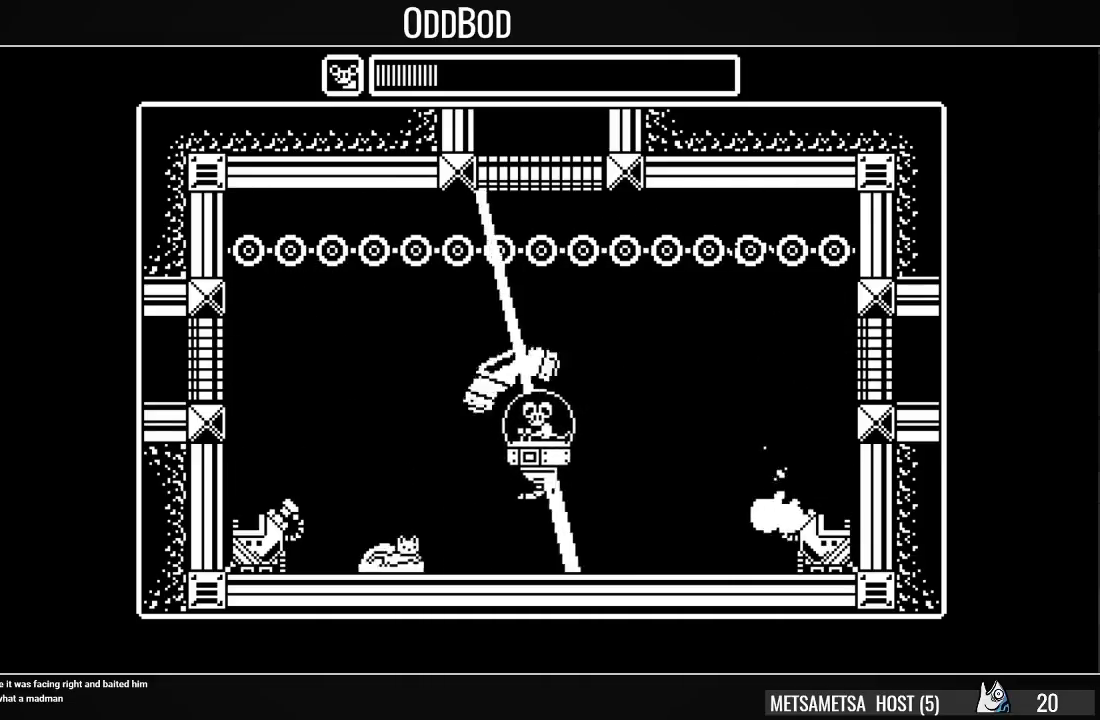
{"buttons": ["DPAD_RIGHT"], "right_stick": "center", "events": [[267, "DPAD_RIGHT", "up"], [367, "DPAD_RIGHT", "down"]]}
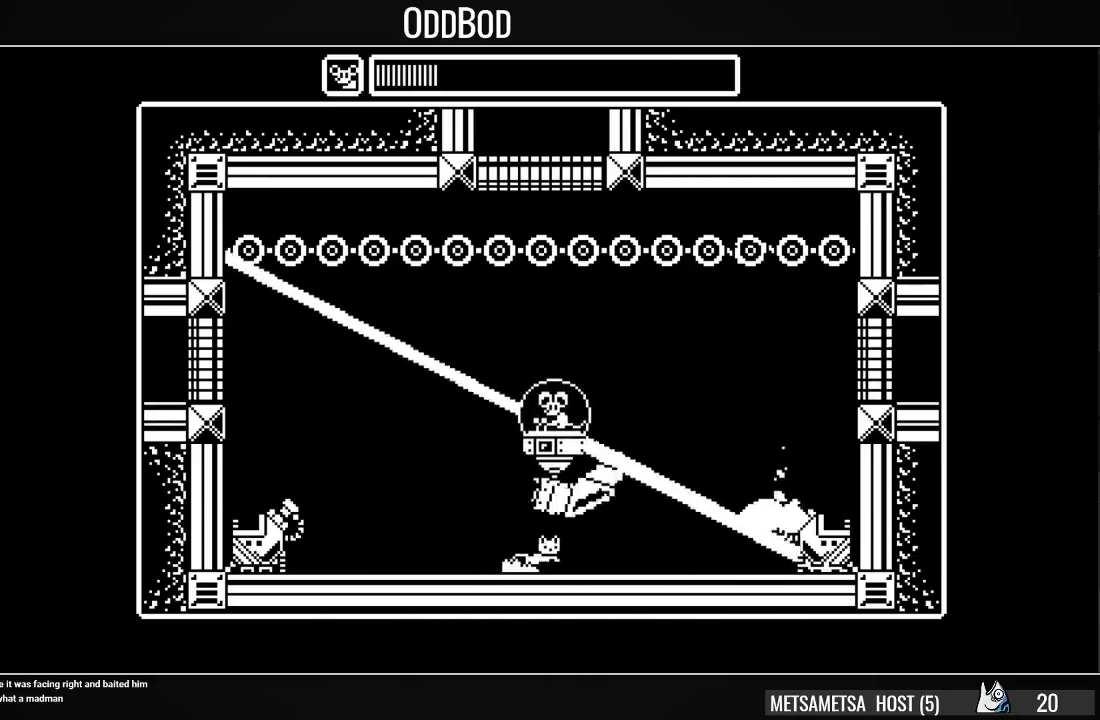
{"buttons": ["CROSS", "DPAD_RIGHT"], "right_stick": "center", "events": [[500, "CROSS", "down"]]}
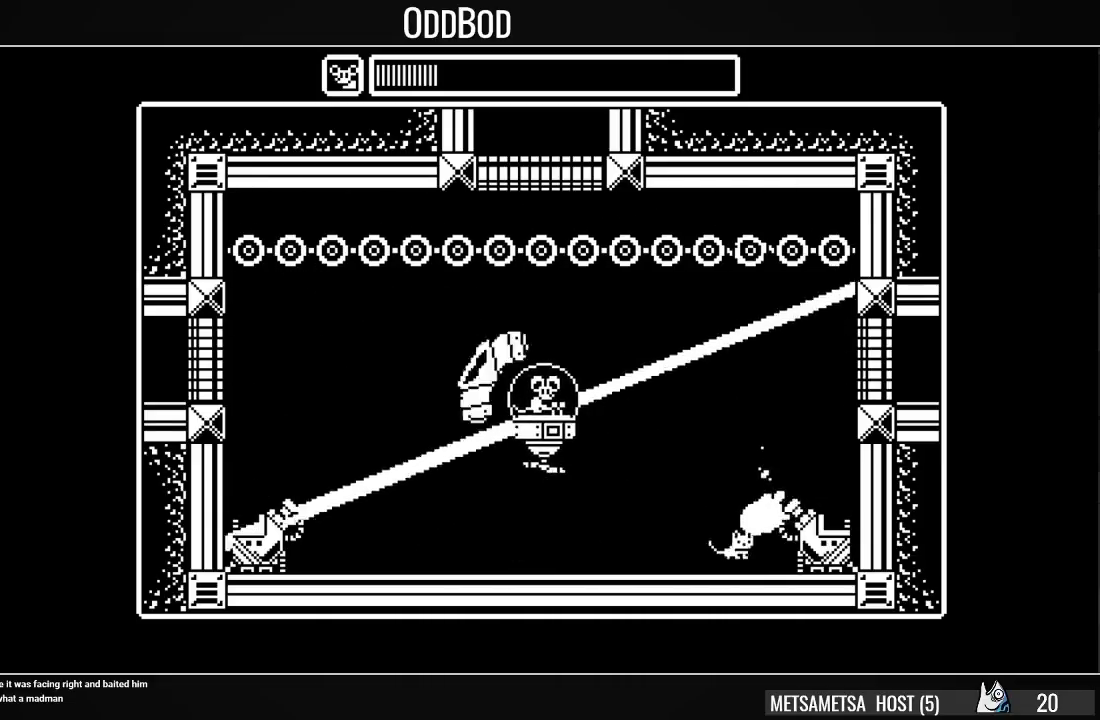
{"buttons": ["CROSS"], "right_stick": "center", "events": [[267, "CROSS", "up"], [333, "CROSS", "down"], [433, "CROSS", "up"], [467, "CROSS", "down"], [500, "DPAD_RIGHT", "up"]]}
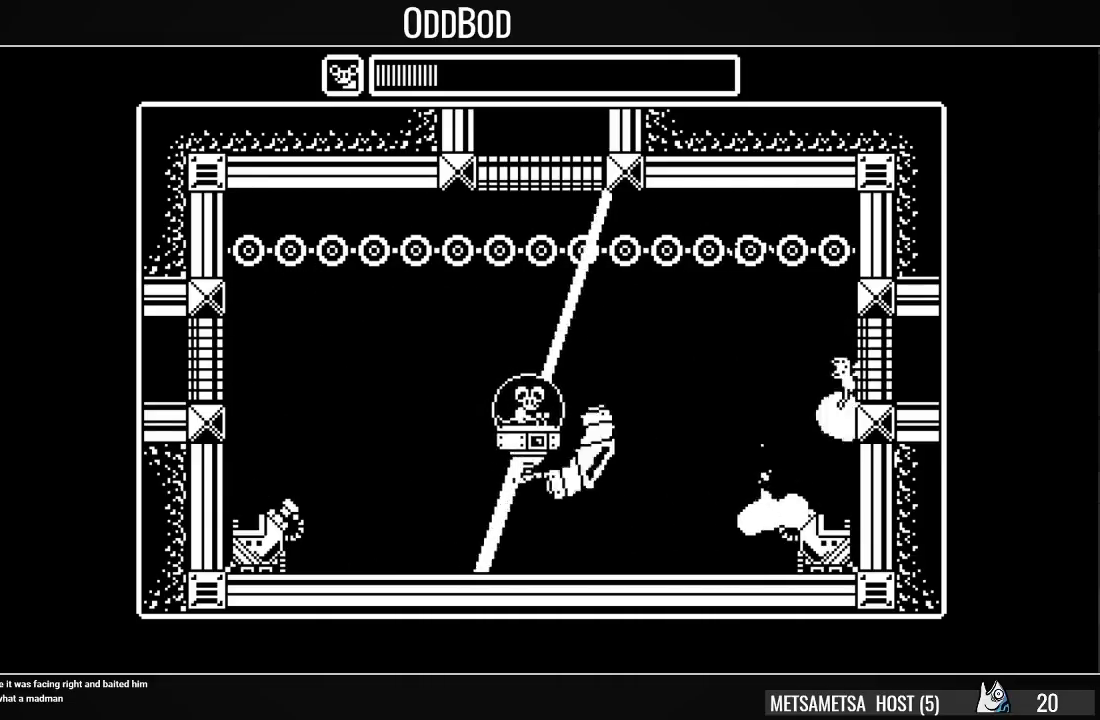
{"buttons": ["CROSS", "DPAD_LEFT"], "right_stick": "center", "events": [[33, "CROSS", "up"], [100, "CROSS", "down"], [300, "CROSS", "up"], [333, "DPAD_LEFT", "down"], [367, "CROSS", "down"]]}